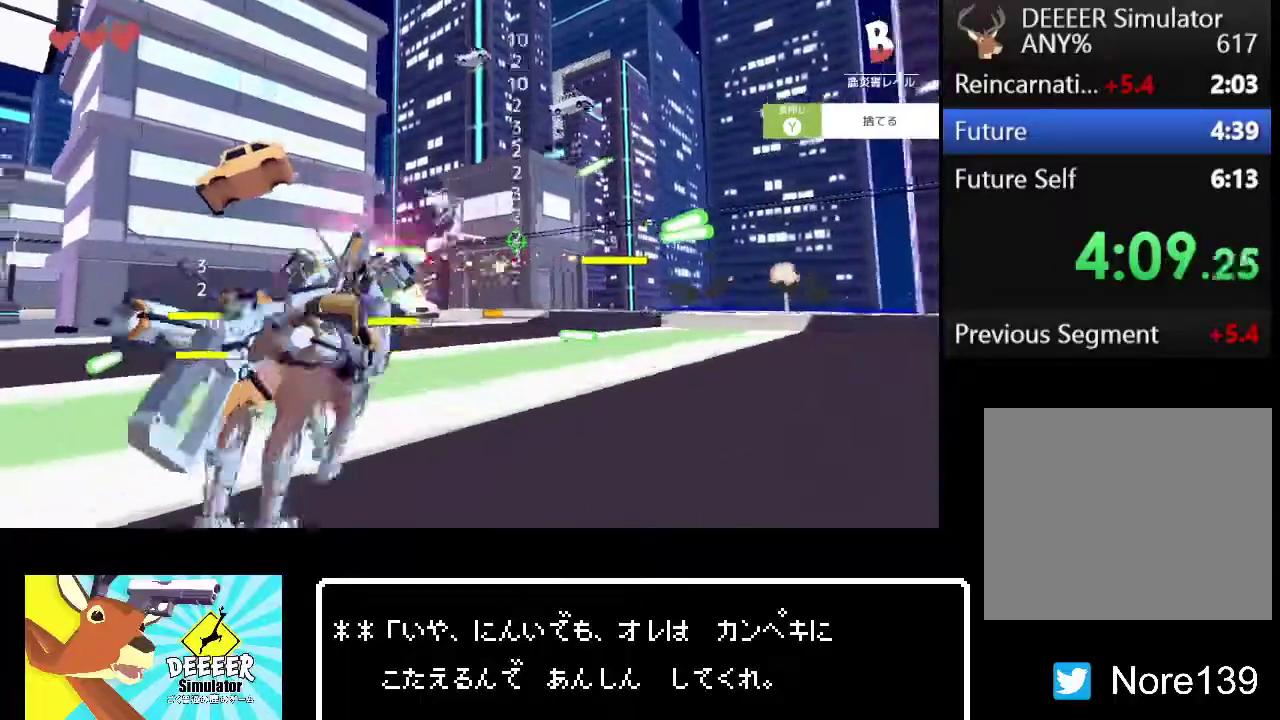
Gameplay with a controller (PlayStation layout); each line is a JSON object with the inputs held at the frame after it. "events" lists button and stick changes between this image and that frame as [ms after this image, input, new state], when the widget could be followed in between.
{"buttons": ["R2"], "left_stick": "up-right", "right_stick": "left"}
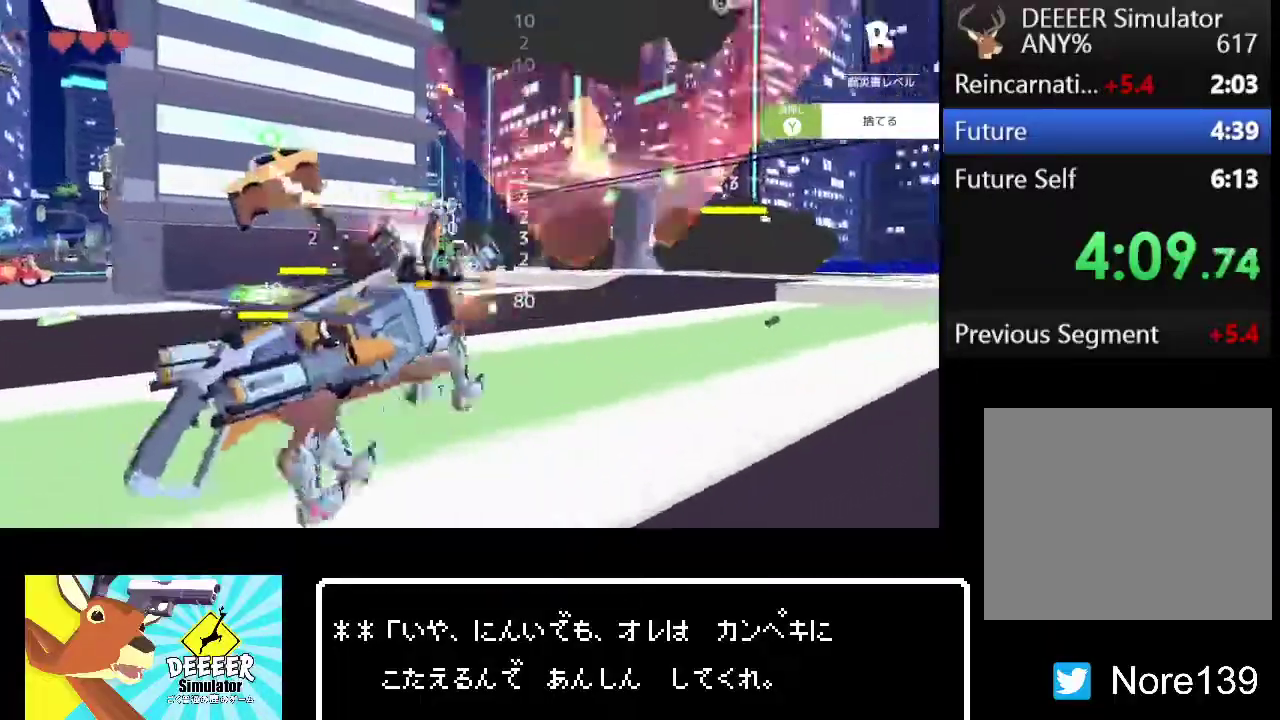
{"buttons": ["R2"], "left_stick": "up-right", "right_stick": "center"}
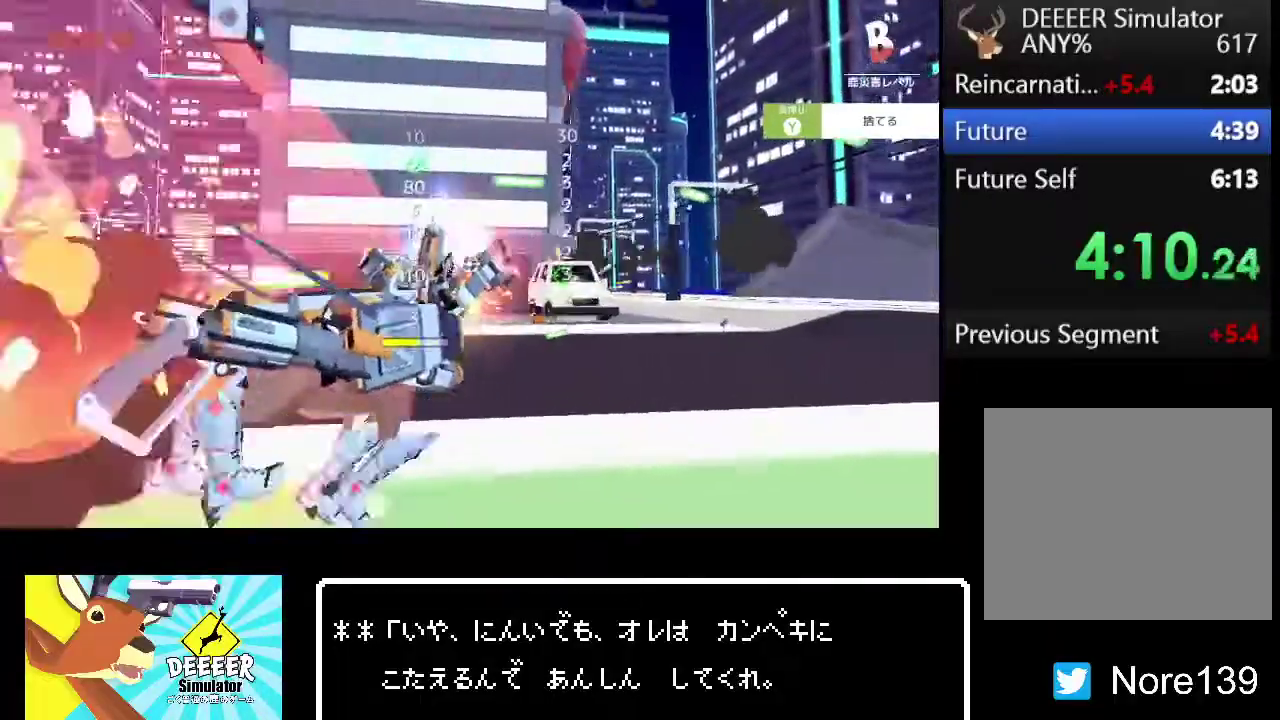
{"buttons": ["R2"], "left_stick": "up", "right_stick": "center"}
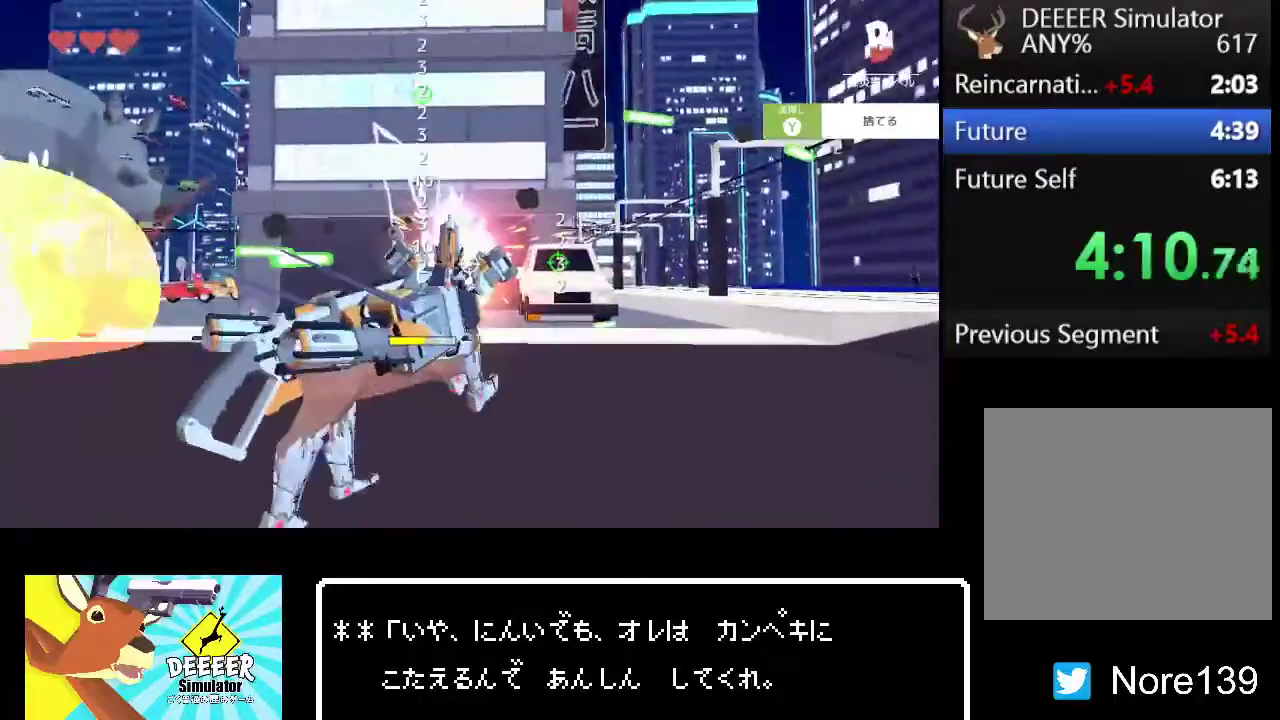
{"buttons": ["R2"], "left_stick": "up", "right_stick": "center", "events": [[67, "right_stick", "down-left"], [150, "right_stick", "center"]]}
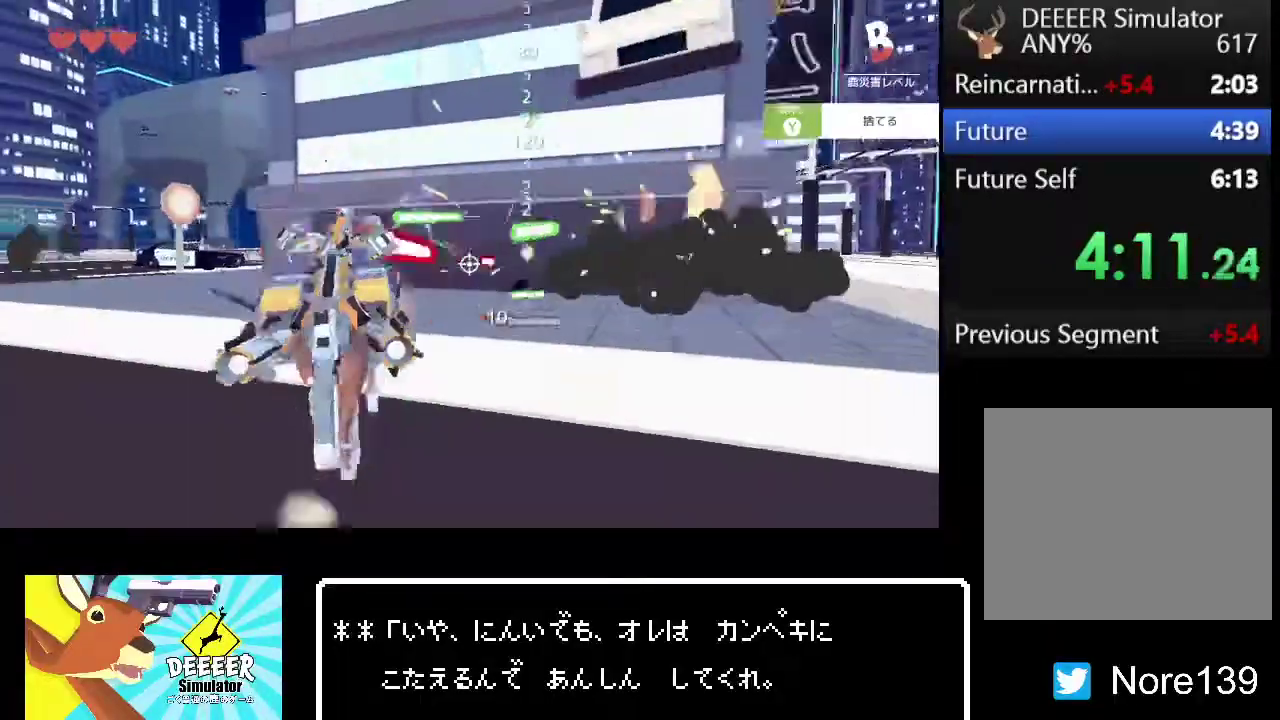
{"buttons": ["R2"], "left_stick": "up", "right_stick": "center", "events": [[117, "right_stick", "left"], [217, "right_stick", "center"], [367, "right_stick", "right"], [467, "right_stick", "center"]]}
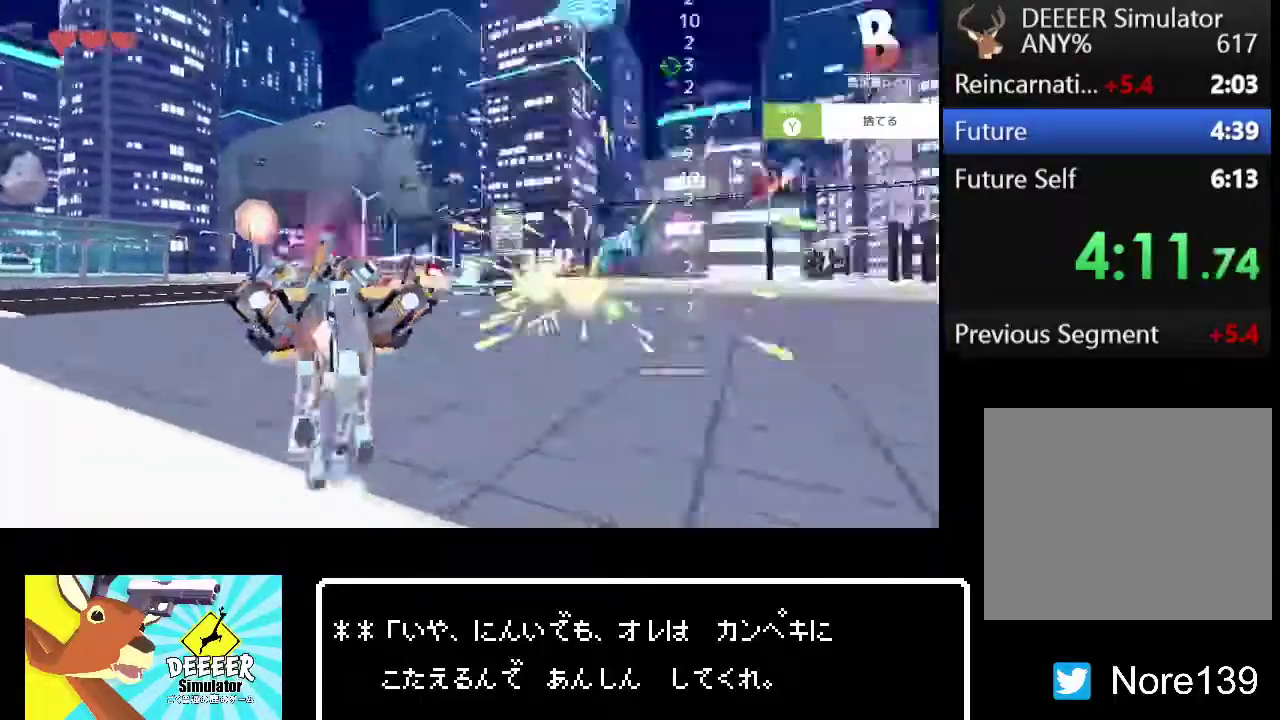
{"buttons": ["R2"], "left_stick": "up-left", "right_stick": "down-left", "events": [[433, "left_stick", "up-left"], [500, "right_stick", "down-left"]]}
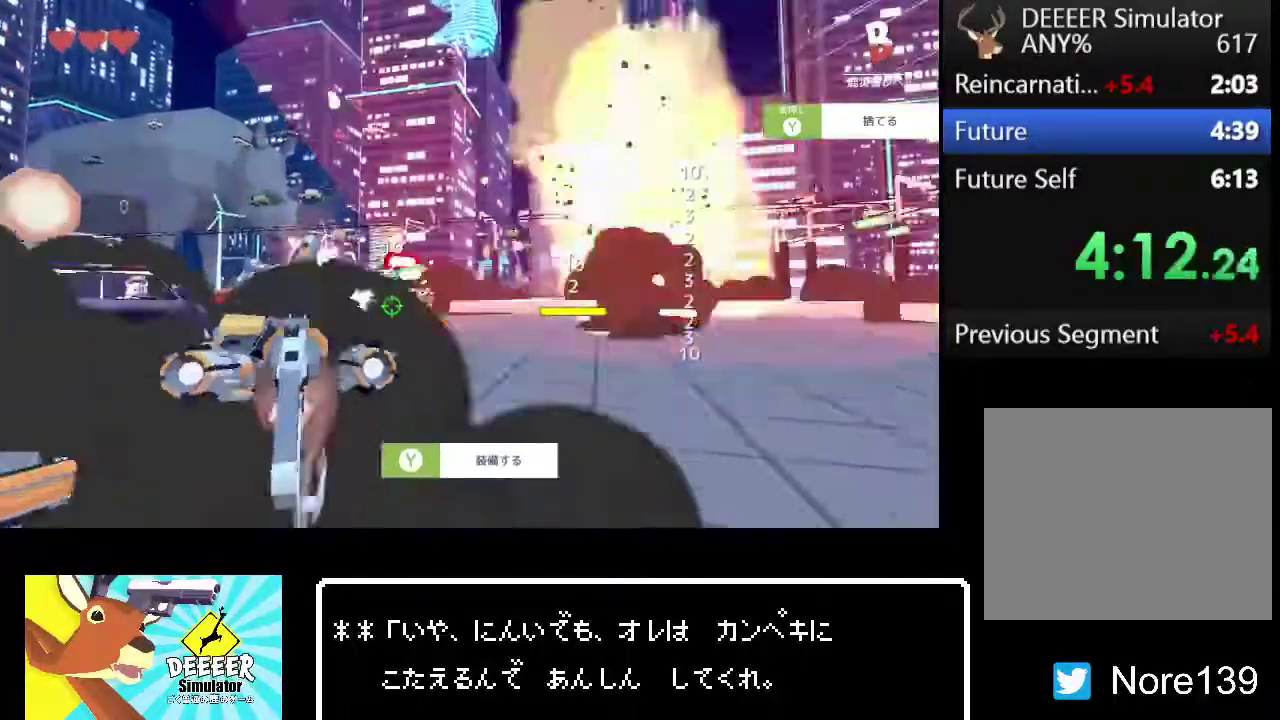
{"buttons": ["R2"], "left_stick": "up", "right_stick": "center", "events": [[83, "right_stick", "center"], [367, "left_stick", "up"]]}
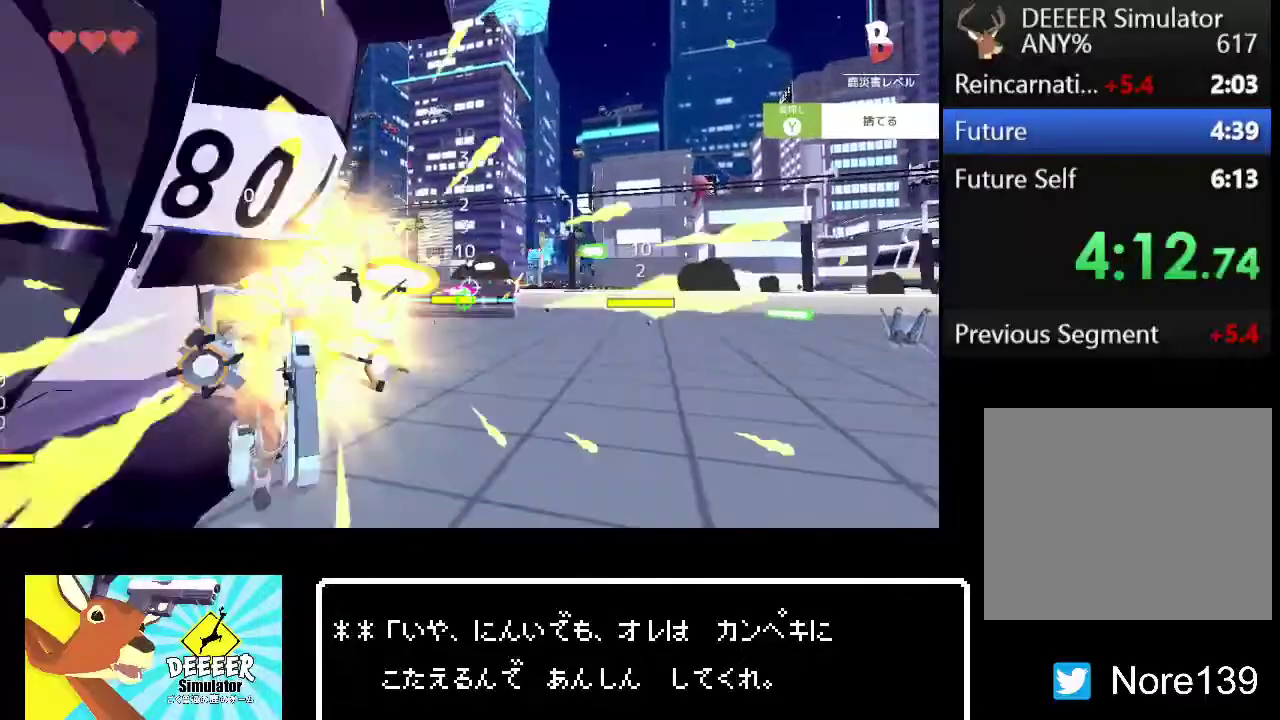
{"buttons": ["R2"], "left_stick": "up-right", "right_stick": "center", "events": [[167, "right_stick", "right"], [267, "right_stick", "center"], [433, "left_stick", "up-right"]]}
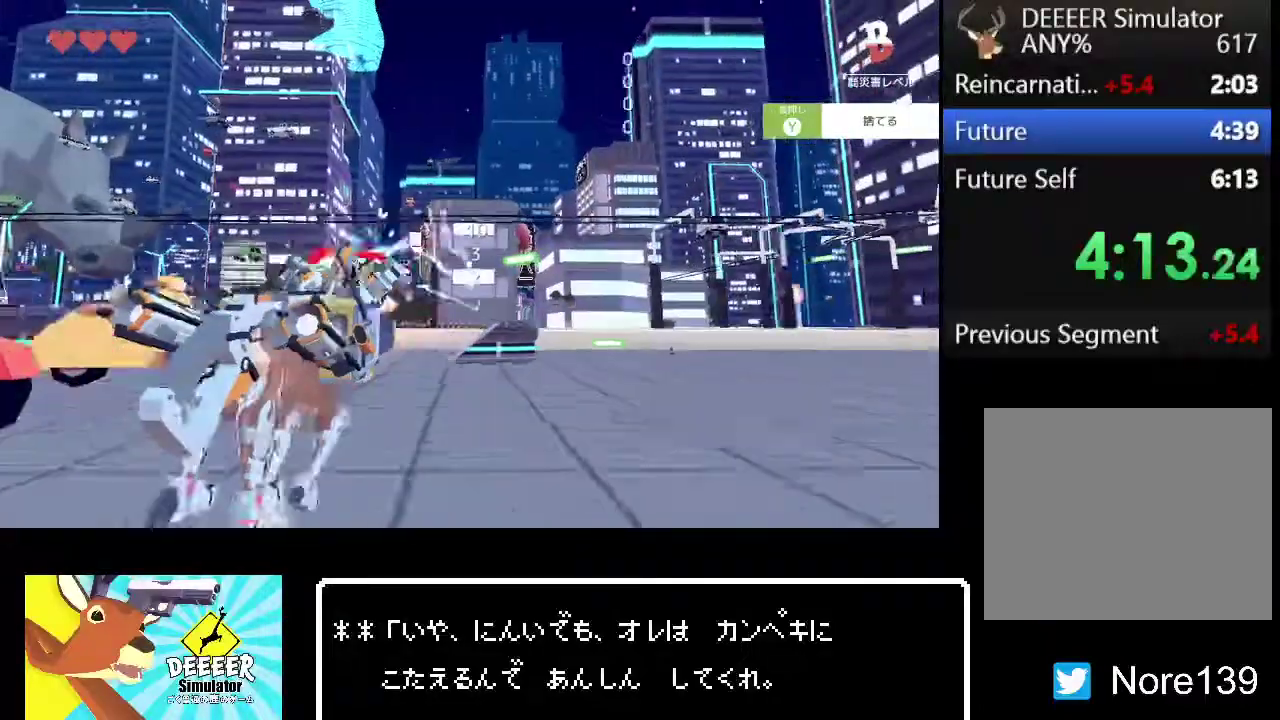
{"buttons": ["R2"], "left_stick": "up-right", "right_stick": "center", "events": []}
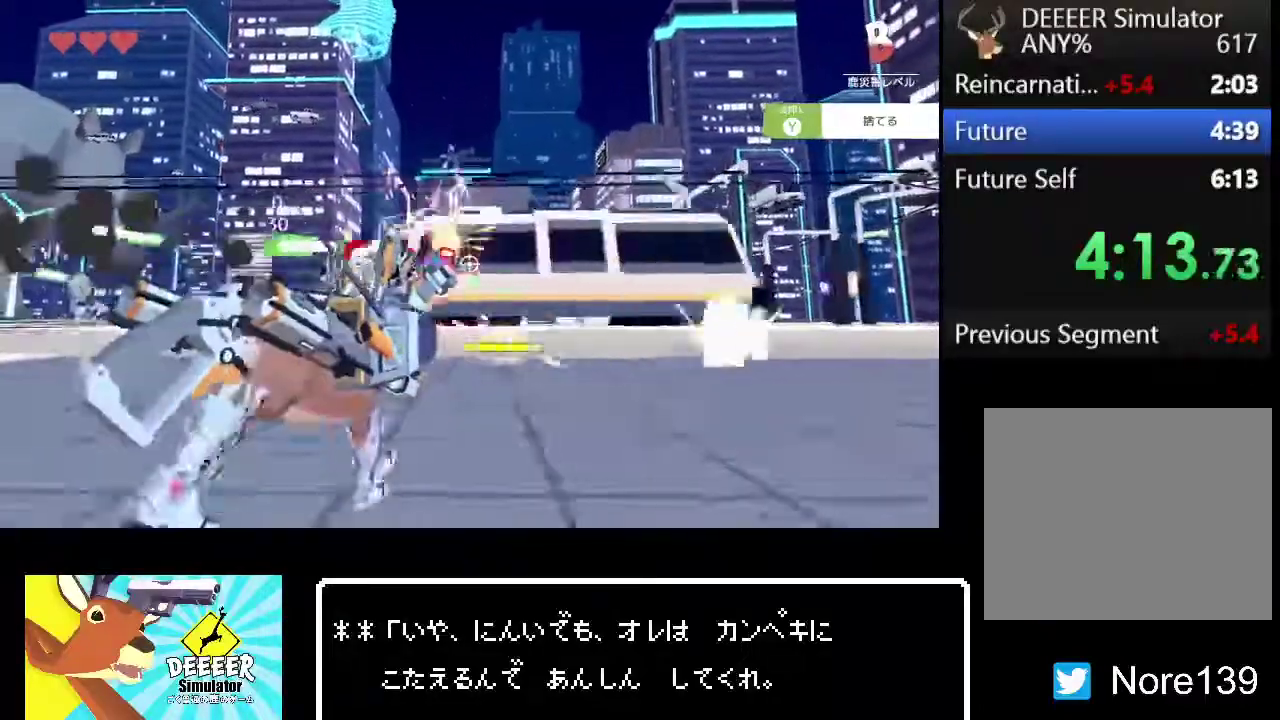
{"buttons": ["R2"], "left_stick": "up-right", "right_stick": "down-right"}
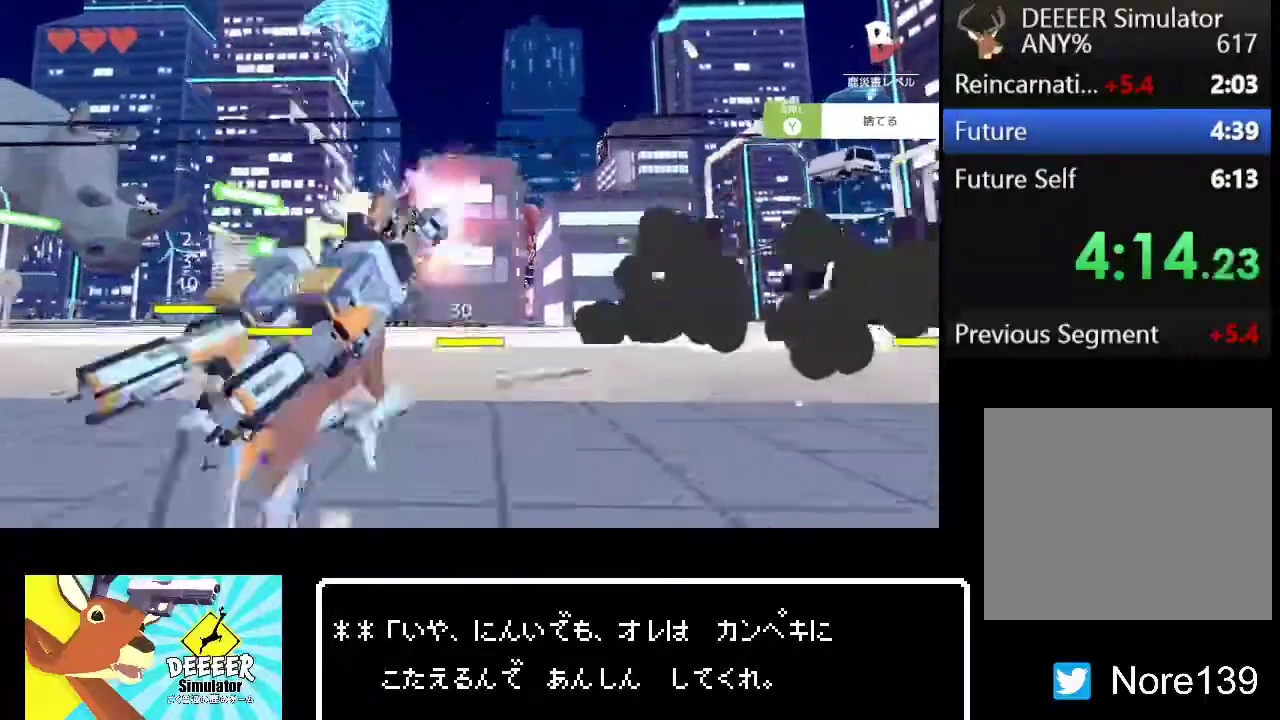
{"buttons": ["R2"], "left_stick": "up-right", "right_stick": "center"}
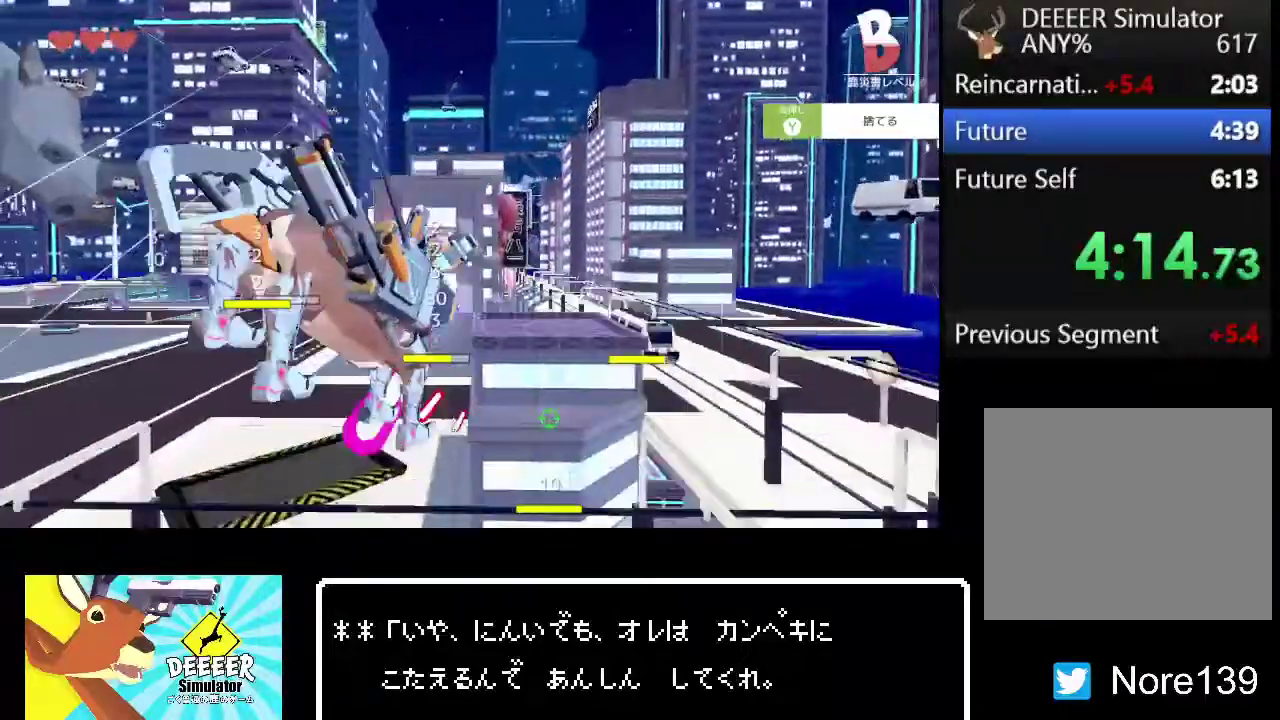
{"buttons": ["R2"], "left_stick": "up-right", "right_stick": "center", "events": [[367, "right_stick", "down-left"], [450, "right_stick", "center"]]}
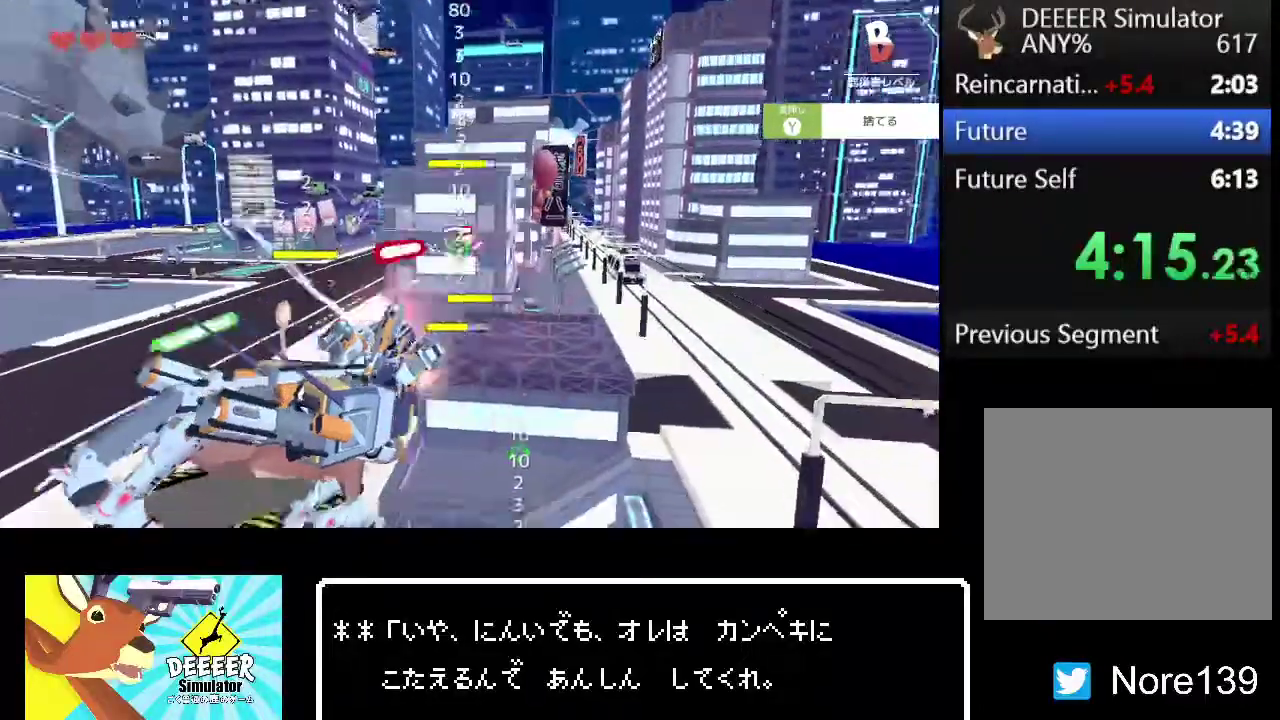
{"buttons": ["R2"], "left_stick": "center", "right_stick": "center", "events": [[183, "right_stick", "up-right"], [233, "right_stick", "center"], [433, "left_stick", "center"]]}
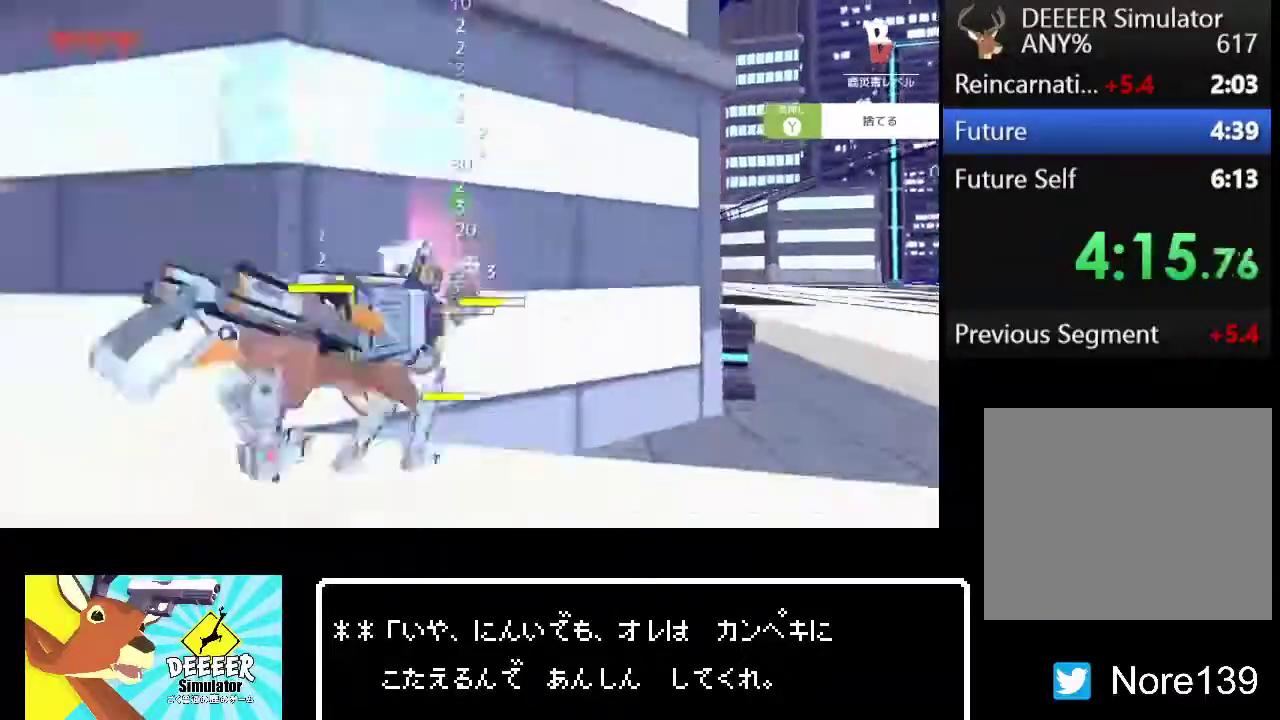
{"buttons": ["R2"], "left_stick": "right", "right_stick": "left"}
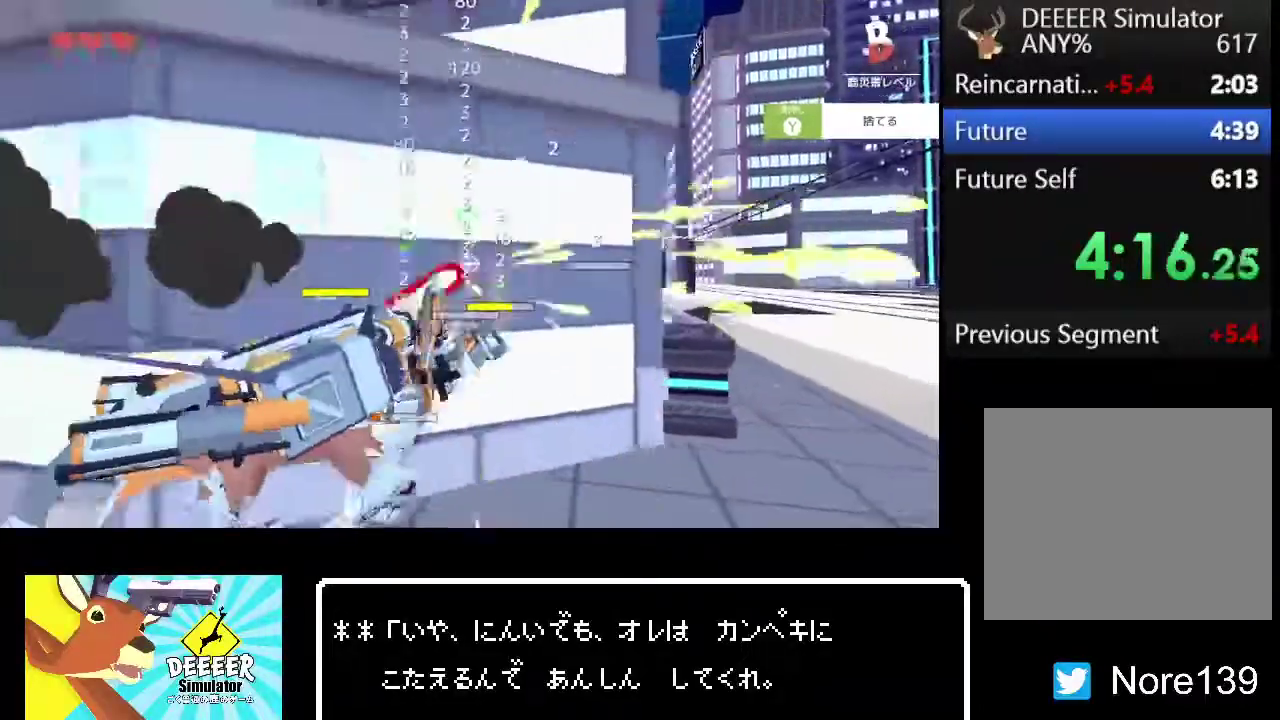
{"buttons": [], "left_stick": "up", "right_stick": "center"}
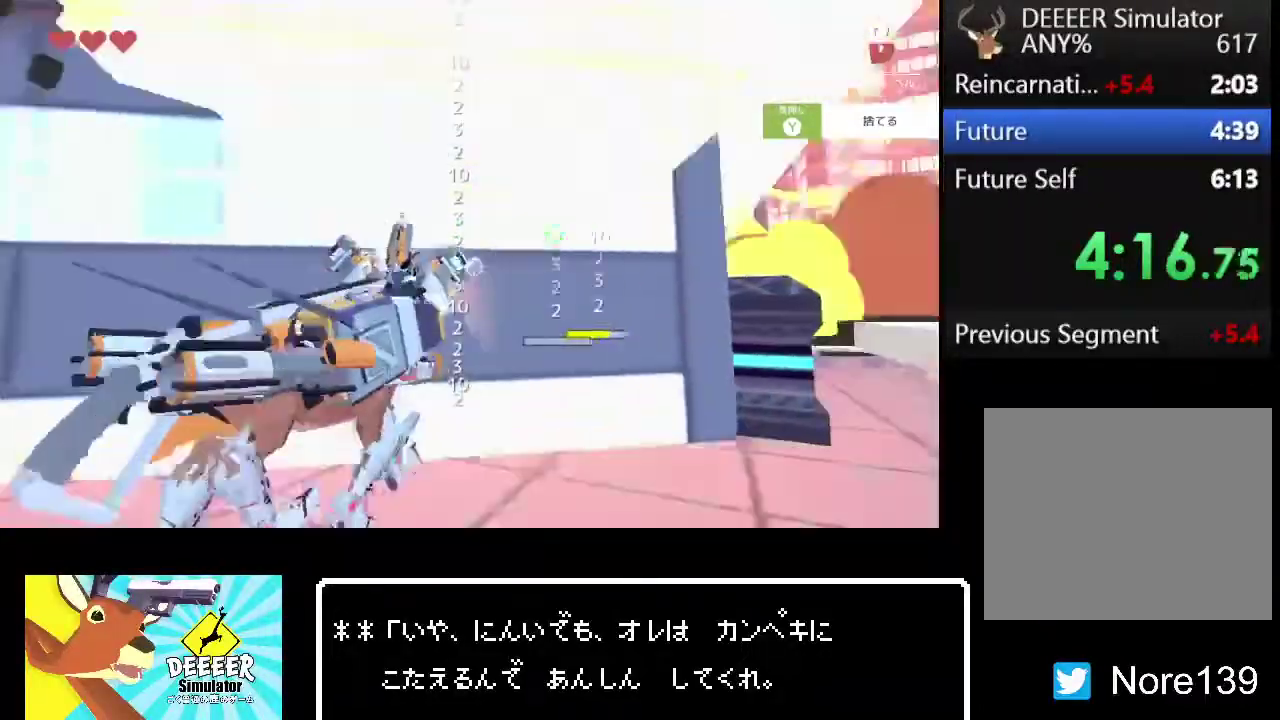
{"buttons": ["R2"], "left_stick": "up-left", "right_stick": "center", "events": [[117, "R2", "down"], [350, "right_stick", "right"], [433, "right_stick", "center"], [483, "left_stick", "up-left"]]}
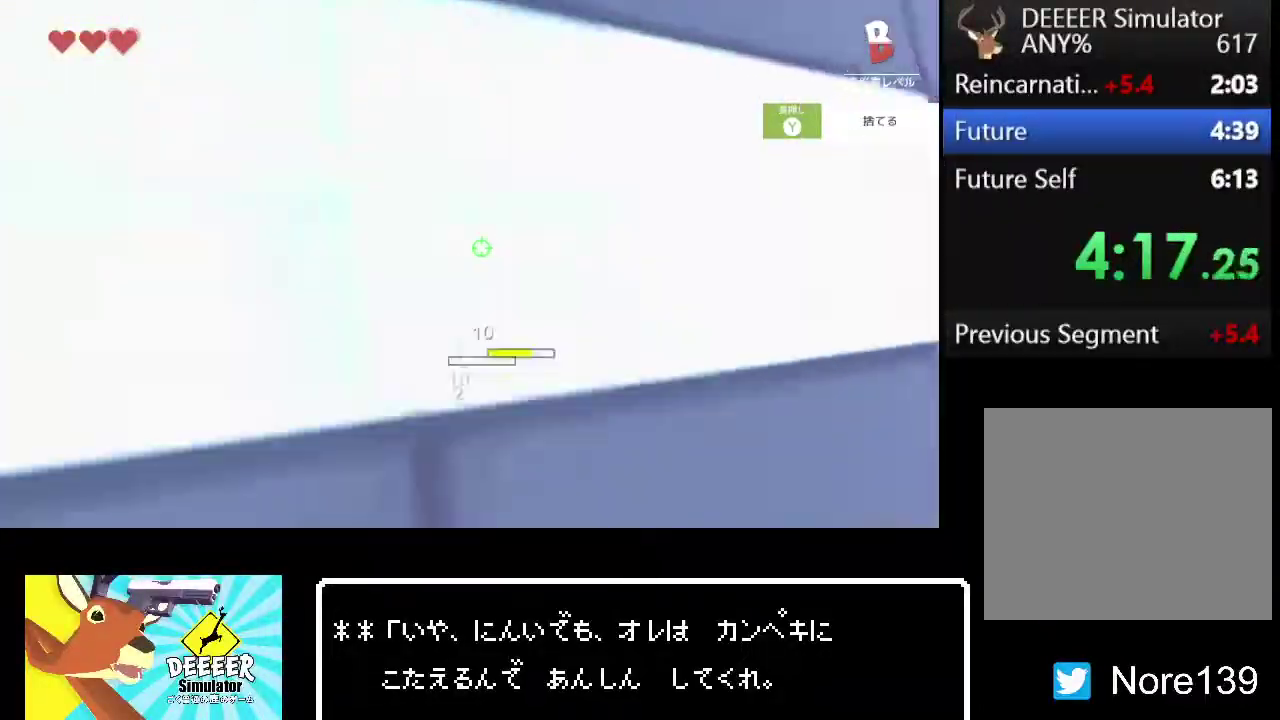
{"buttons": ["R2"], "left_stick": "up", "right_stick": "center", "events": [[300, "left_stick", "up"], [433, "right_stick", "right"], [483, "right_stick", "center"]]}
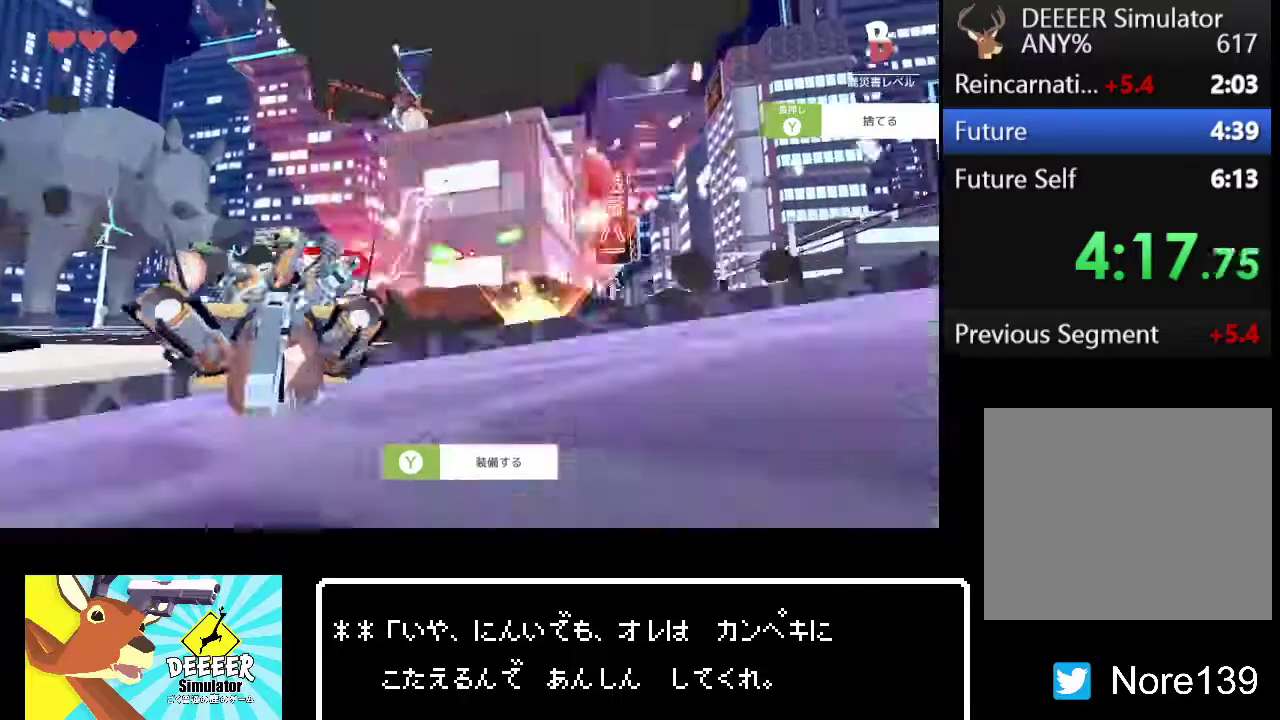
{"buttons": ["R2"], "left_stick": "up", "right_stick": "center", "events": [[167, "TRIANGLE", "down"], [267, "TRIANGLE", "up"]]}
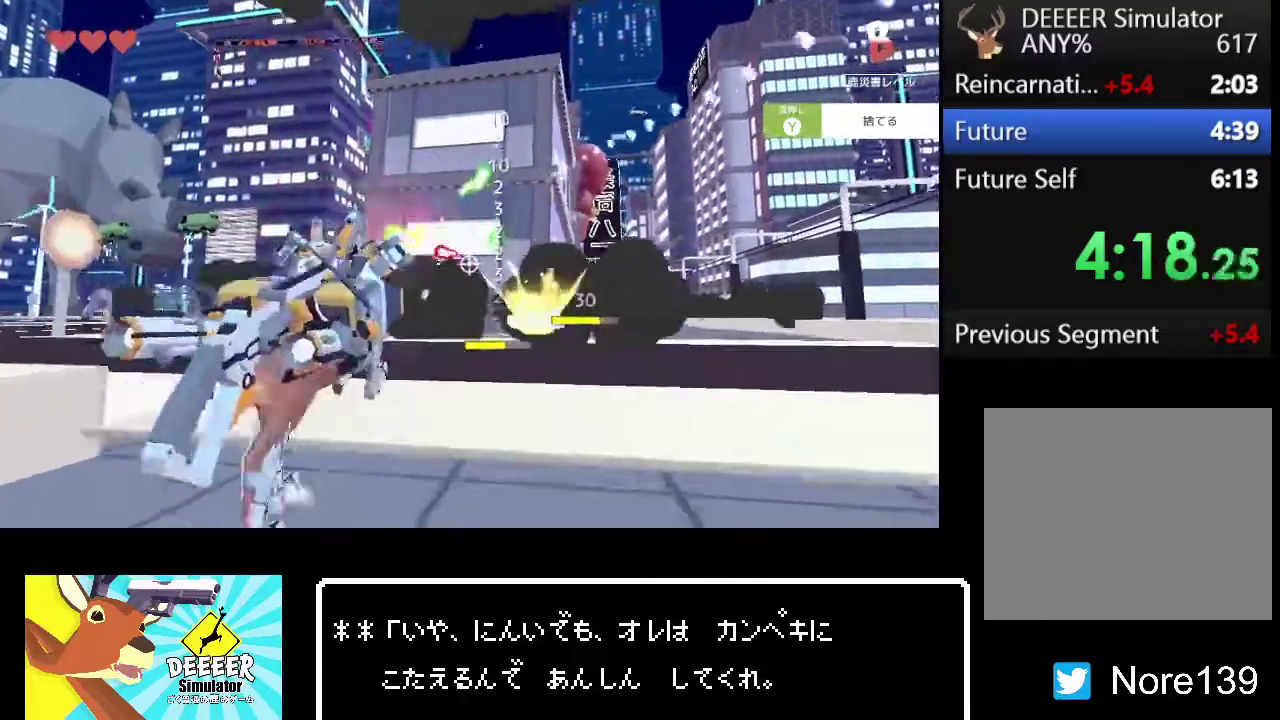
{"buttons": ["R2"], "left_stick": "up", "right_stick": "center", "events": [[250, "right_stick", "right"], [317, "right_stick", "center"]]}
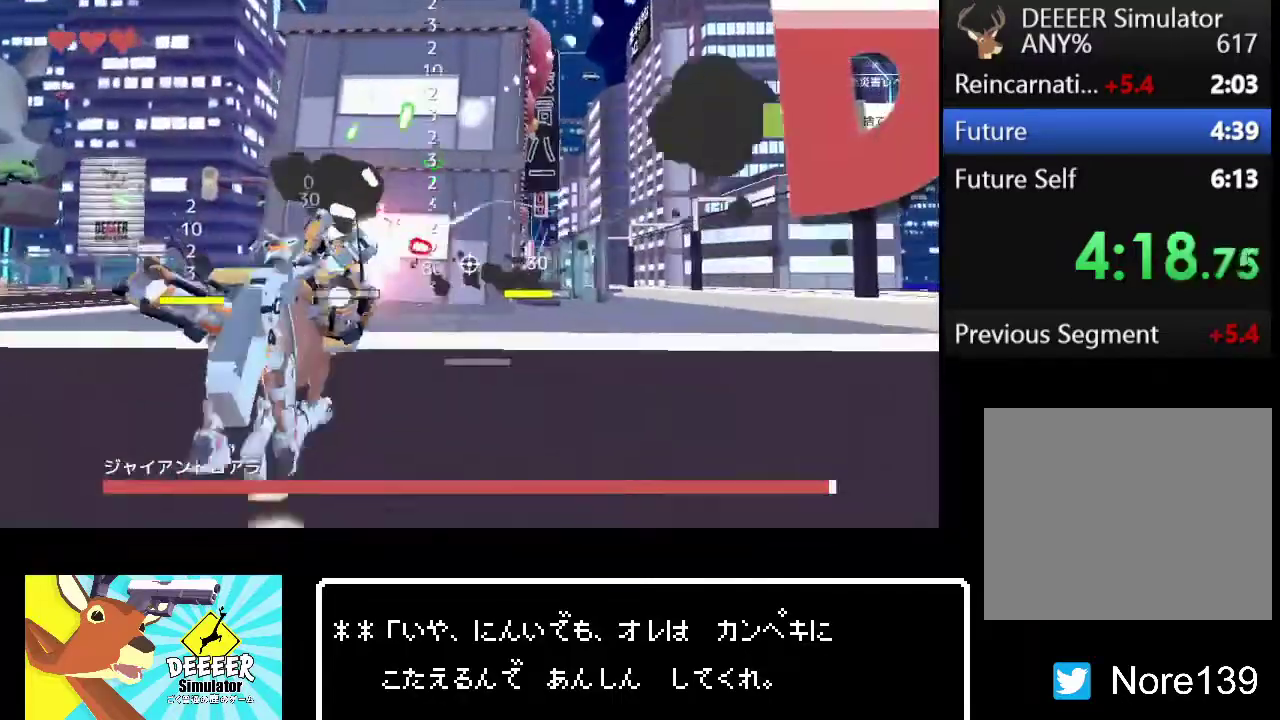
{"buttons": ["R2"], "left_stick": "up", "right_stick": "center", "events": []}
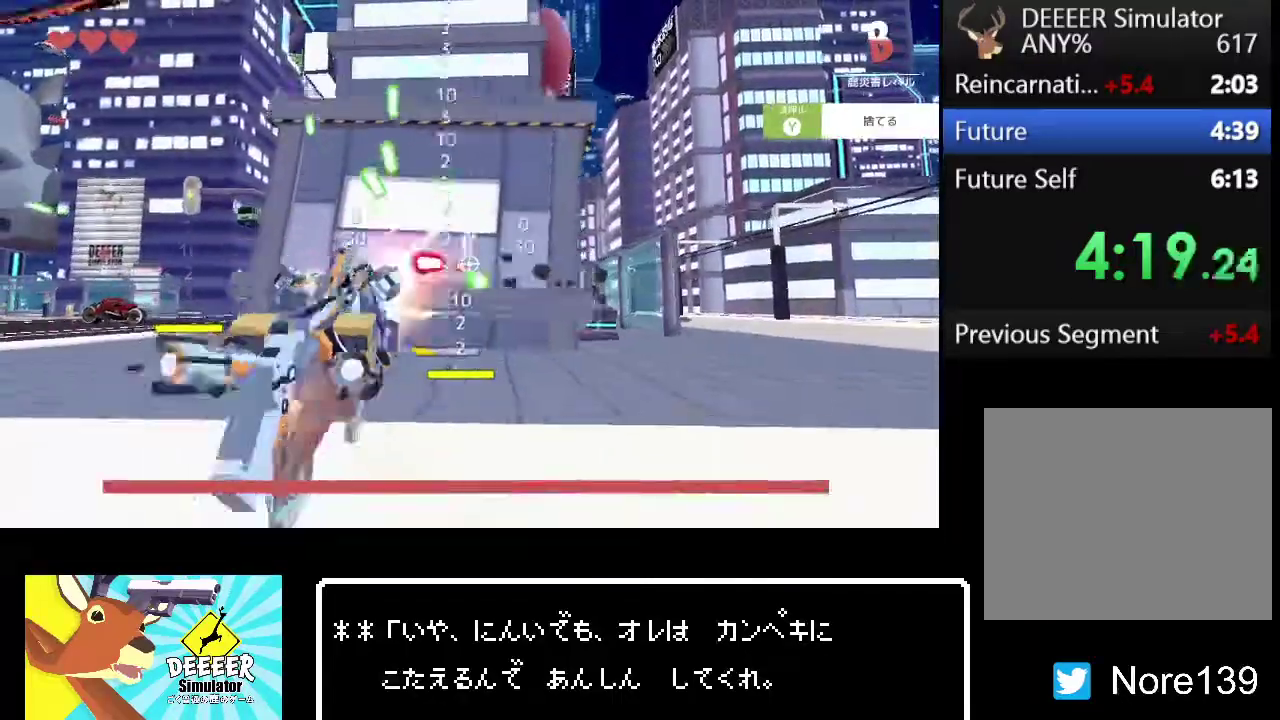
{"buttons": ["R2"], "left_stick": "up", "right_stick": "center", "events": []}
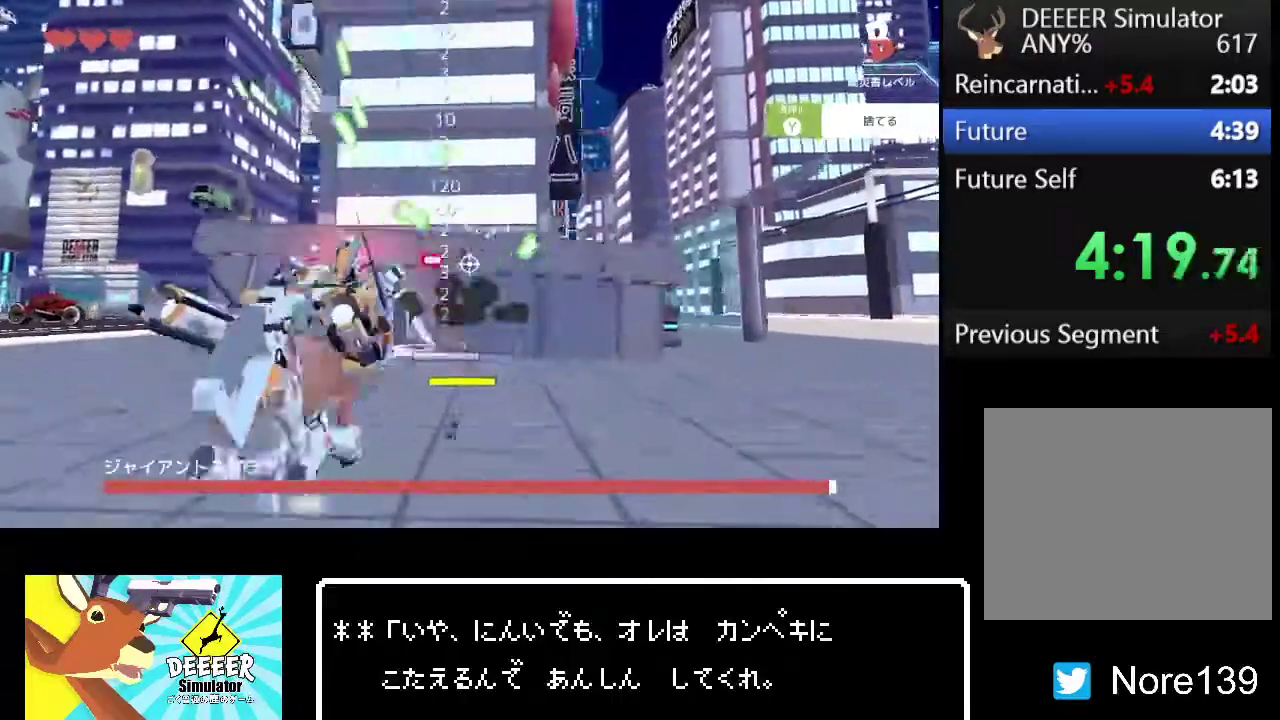
{"buttons": ["R2"], "left_stick": "up", "right_stick": "center", "events": []}
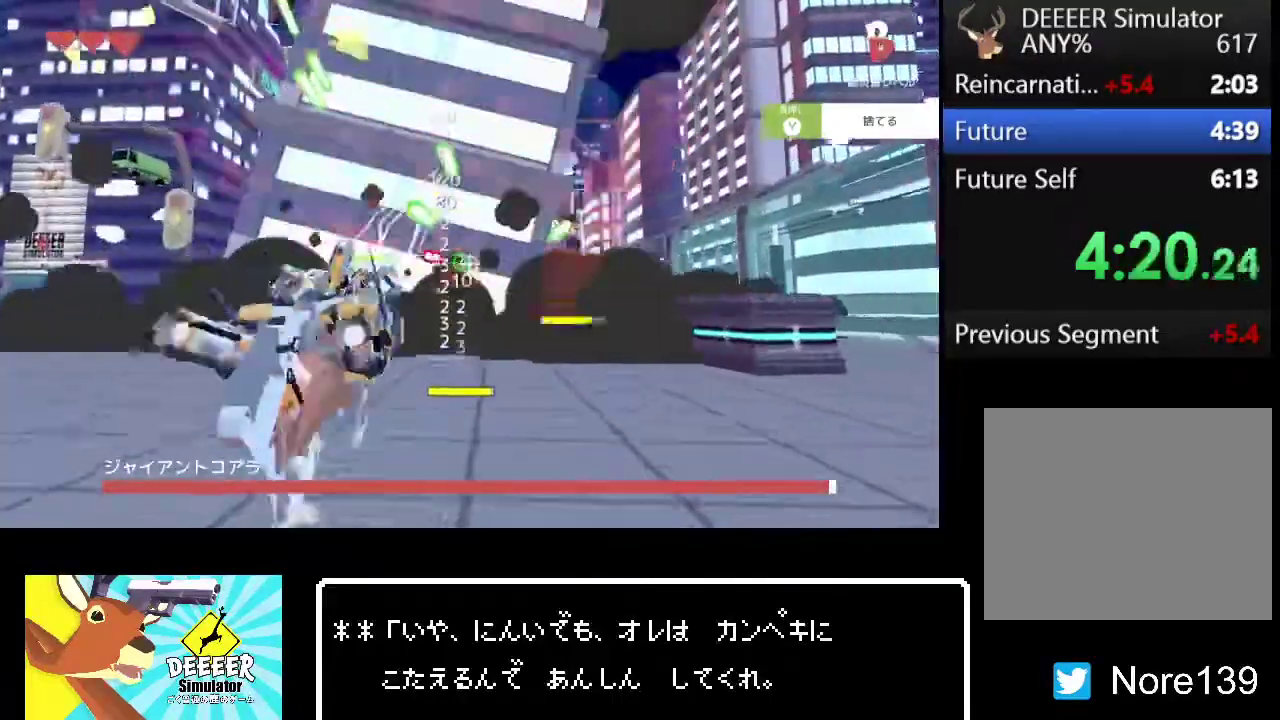
{"buttons": ["TRIANGLE", "R2"], "left_stick": "up", "right_stick": "center", "events": [[483, "TRIANGLE", "down"]]}
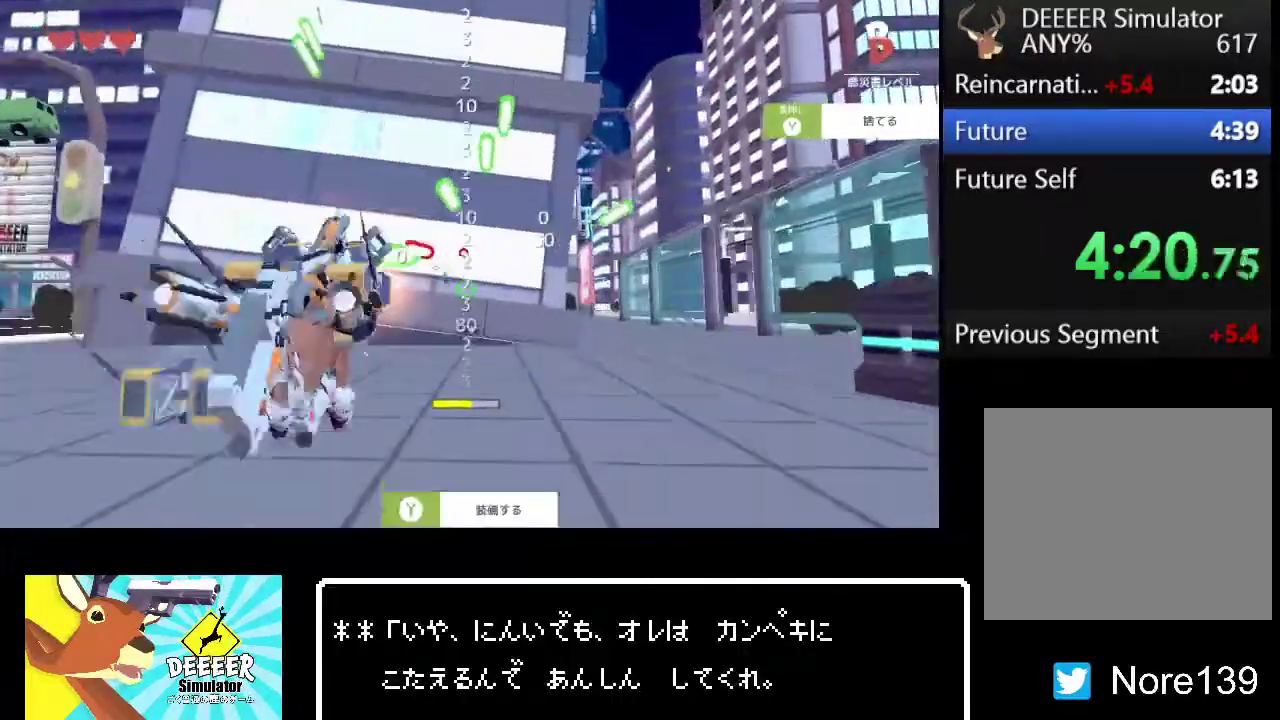
{"buttons": ["TRIANGLE", "R2"], "left_stick": "up", "right_stick": "center", "events": [[83, "TRIANGLE", "up"], [167, "TRIANGLE", "down"], [250, "TRIANGLE", "up"], [333, "TRIANGLE", "down"], [417, "TRIANGLE", "up"], [483, "TRIANGLE", "down"]]}
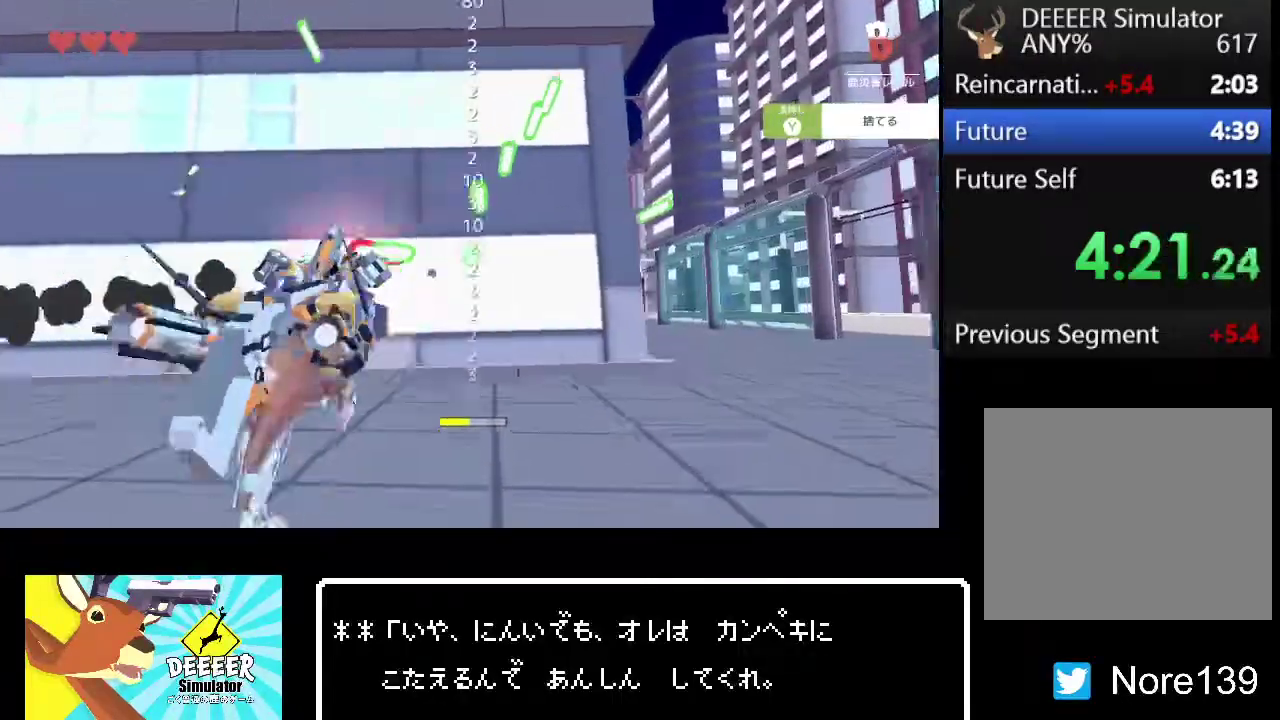
{"buttons": ["R2"], "left_stick": "up", "right_stick": "center", "events": [[50, "TRIANGLE", "up"], [133, "TRIANGLE", "down"], [200, "TRIANGLE", "up"], [283, "TRIANGLE", "down"], [333, "TRIANGLE", "up"]]}
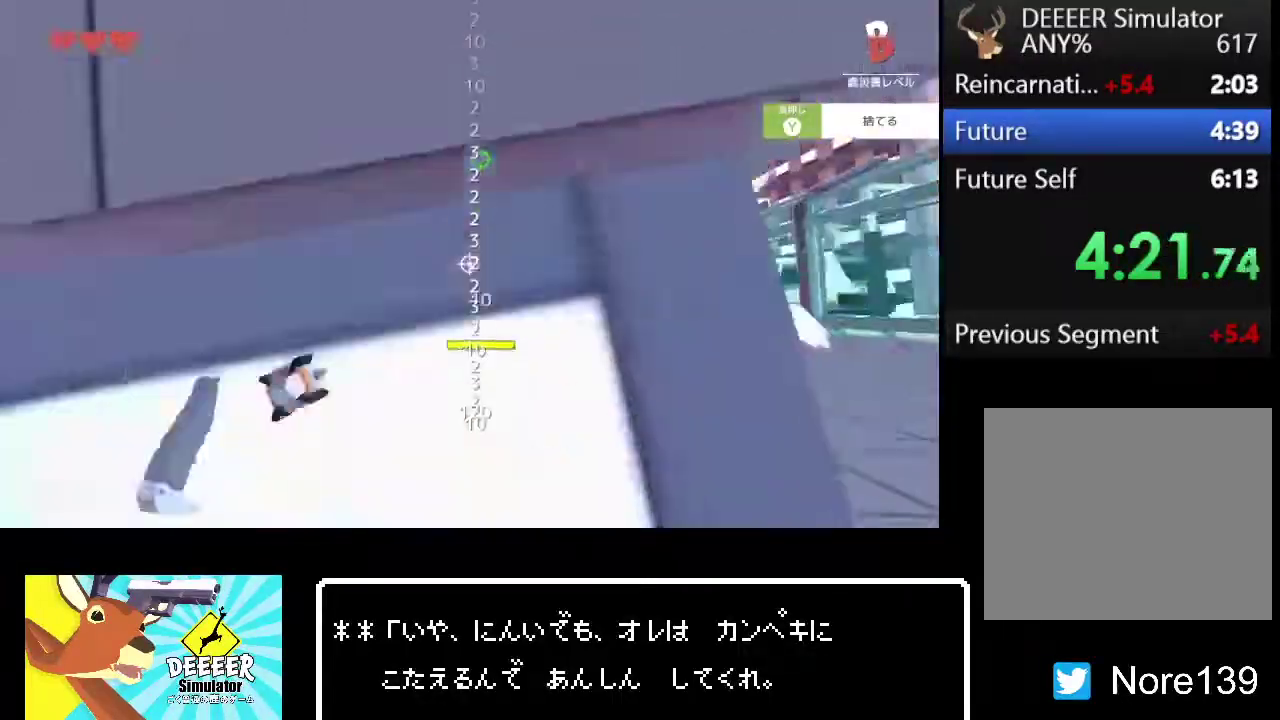
{"buttons": ["R2"], "left_stick": "up", "right_stick": "center", "events": [[167, "R2", "up"], [250, "R2", "down"]]}
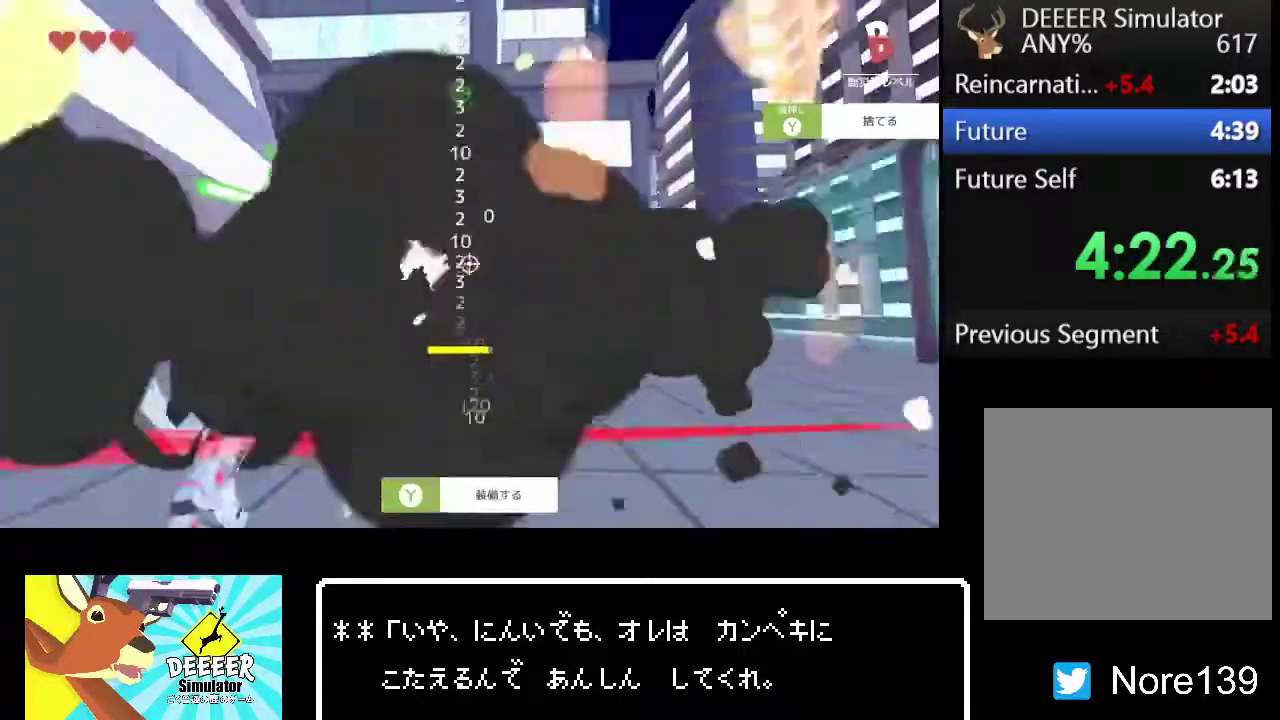
{"buttons": ["TRIANGLE", "R2"], "left_stick": "up-right", "right_stick": "center", "events": [[17, "TRIANGLE", "down"], [50, "left_stick", "center"], [83, "TRIANGLE", "up"], [167, "TRIANGLE", "down"], [167, "left_stick", "up-right"], [250, "TRIANGLE", "up"], [300, "TRIANGLE", "down"], [400, "TRIANGLE", "up"], [467, "TRIANGLE", "down"]]}
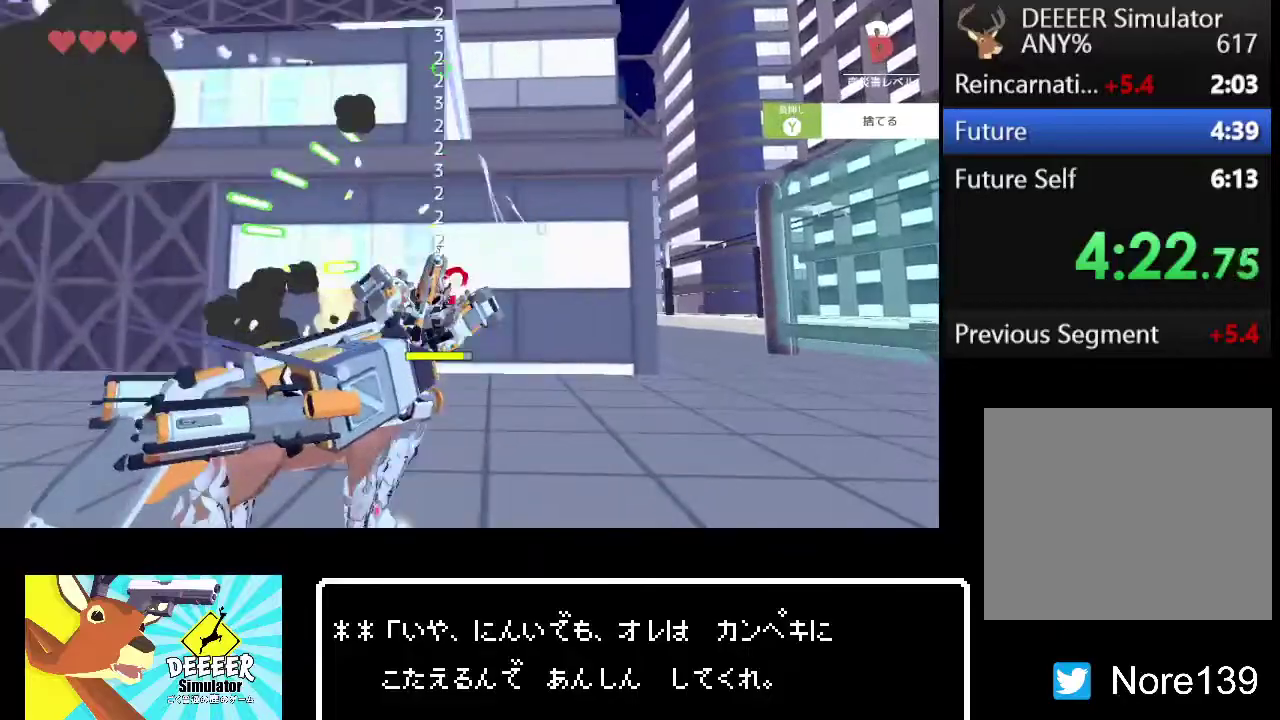
{"buttons": ["R2"], "left_stick": "up", "right_stick": "center", "events": [[67, "TRIANGLE", "up"], [400, "left_stick", "up"]]}